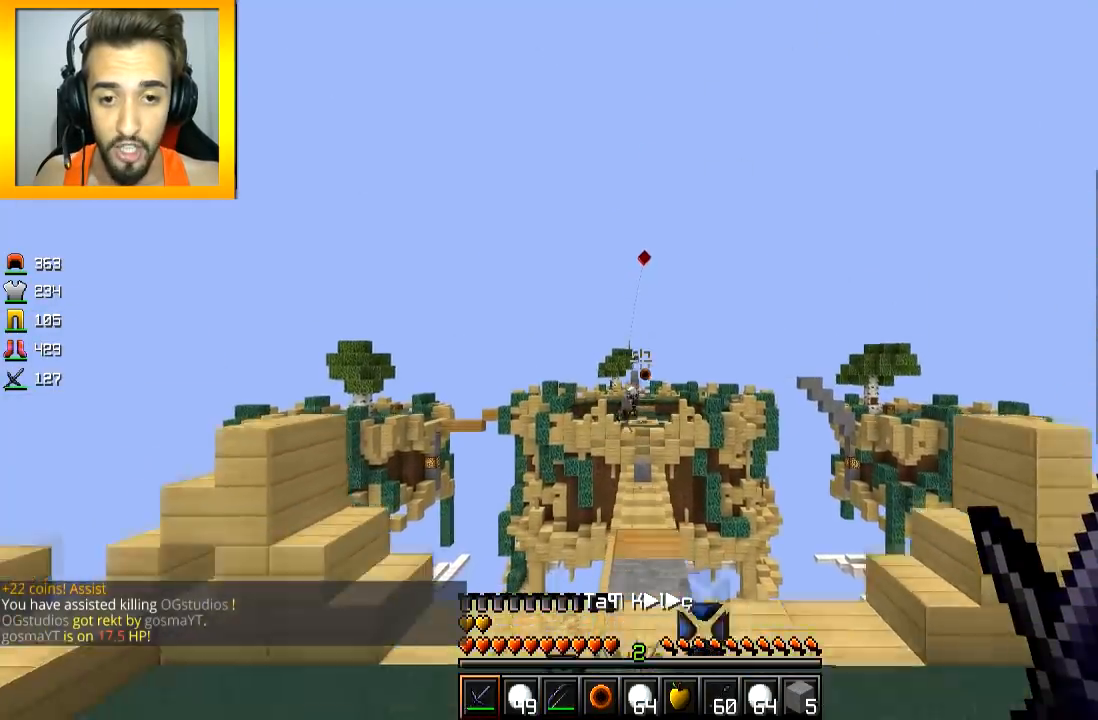
Gameplay with keyboard and mouse; each line is a JSON object with the keys and mouse buttons held at the frame after it. "events" lists presses ("down") and releases ("up") of "a", "d", "s", "space", "w", "mouse_left" and "mouse_right" between this image and that frame as [ms after this image, input, new state], when the widget could be followed in between. "mouse_left", "mouse_right" = the "left", "right" buttons of the "mouse" list. No other keys are recorded. Fast repeated clicks can show as one long hold. Mouse movement is not recorded.
{"keys": ["w"], "mouse": ["left"], "events": [[234, "mouse_left", "down"], [351, "s", "up"], [434, "w", "down"]]}
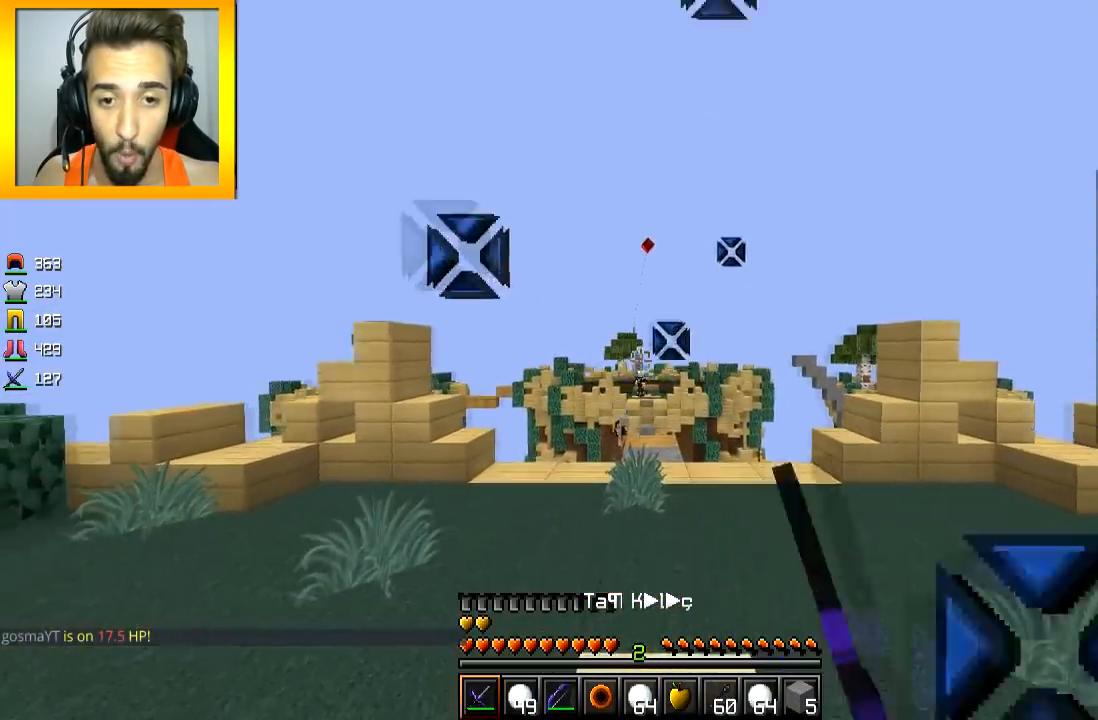
{"keys": ["d", "w"], "mouse": ["left"], "events": [[50, "mouse_left", "up"], [66, "mouse_left", "down"], [150, "mouse_left", "up"], [183, "mouse_left", "down"], [250, "mouse_left", "up"], [283, "mouse_left", "down"], [350, "mouse_left", "up"], [383, "mouse_left", "down"], [433, "d", "down"], [450, "mouse_left", "up"], [484, "mouse_left", "down"]]}
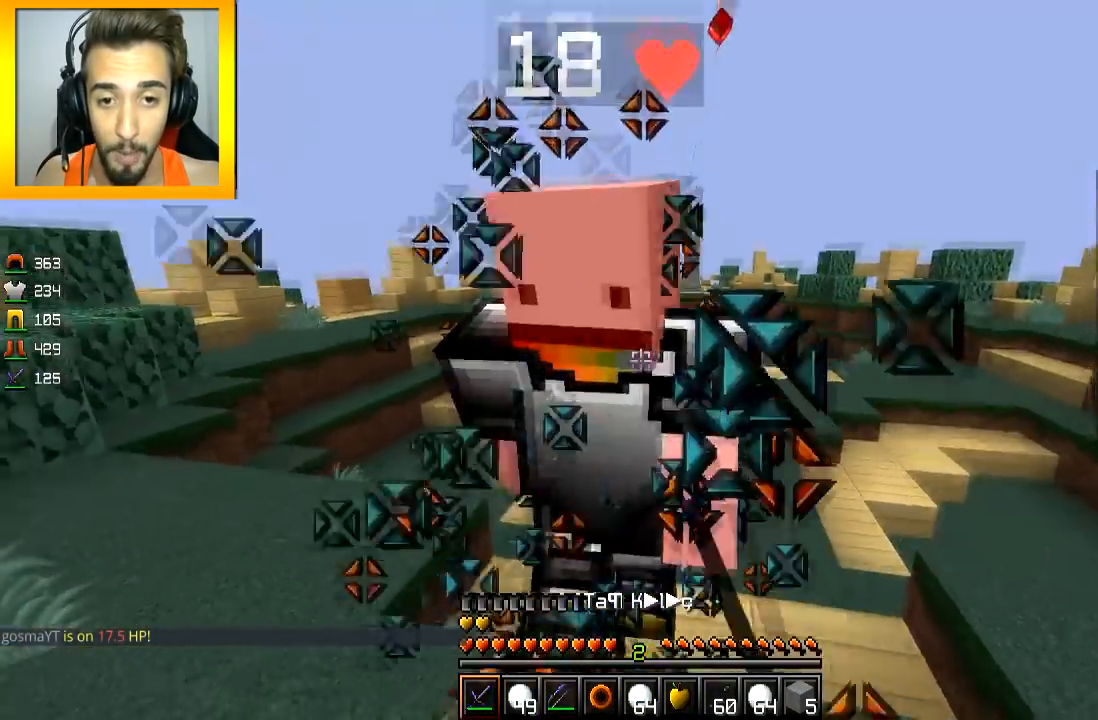
{"keys": ["a", "d"], "mouse": [], "events": [[150, "mouse_left", "up"], [184, "mouse_left", "down"], [200, "w", "up"], [401, "mouse_left", "up"], [434, "a", "down"], [434, "mouse_left", "down"], [501, "mouse_left", "up"]]}
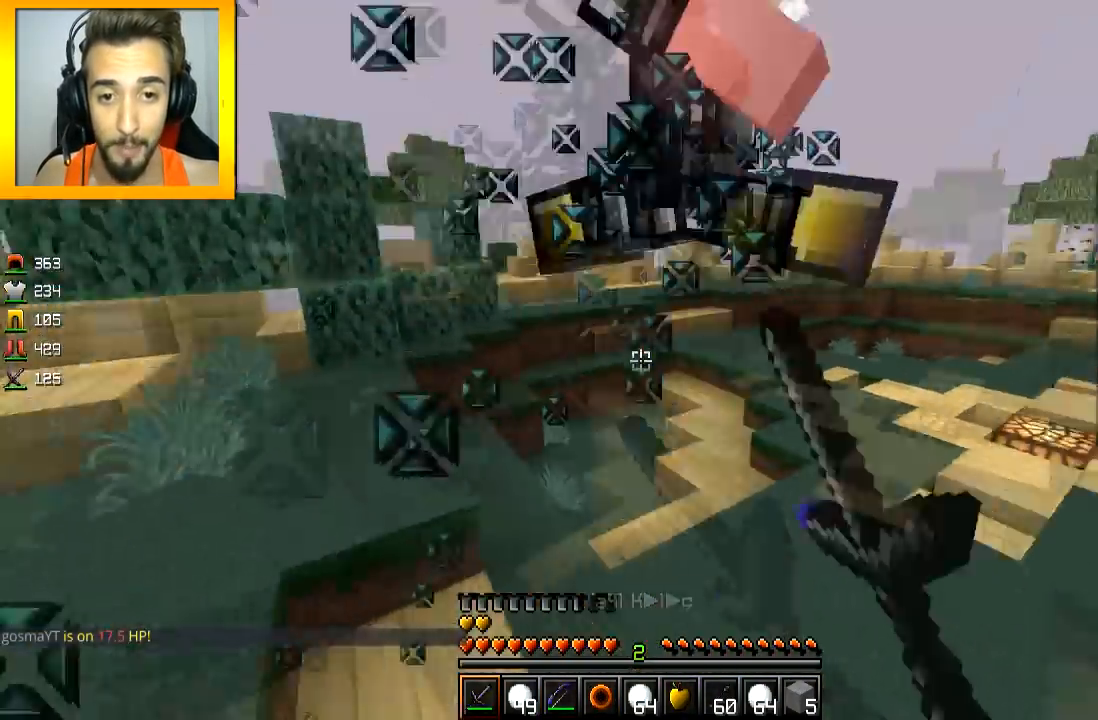
{"keys": ["space", "w"], "mouse": ["left"], "events": [[33, "mouse_left", "down"], [33, "w", "down"], [50, "a", "up"], [100, "mouse_left", "up"], [133, "mouse_left", "down"], [150, "d", "up"], [200, "mouse_left", "up"], [283, "mouse_left", "down"], [433, "space", "down"], [450, "mouse_left", "up"], [484, "mouse_left", "down"]]}
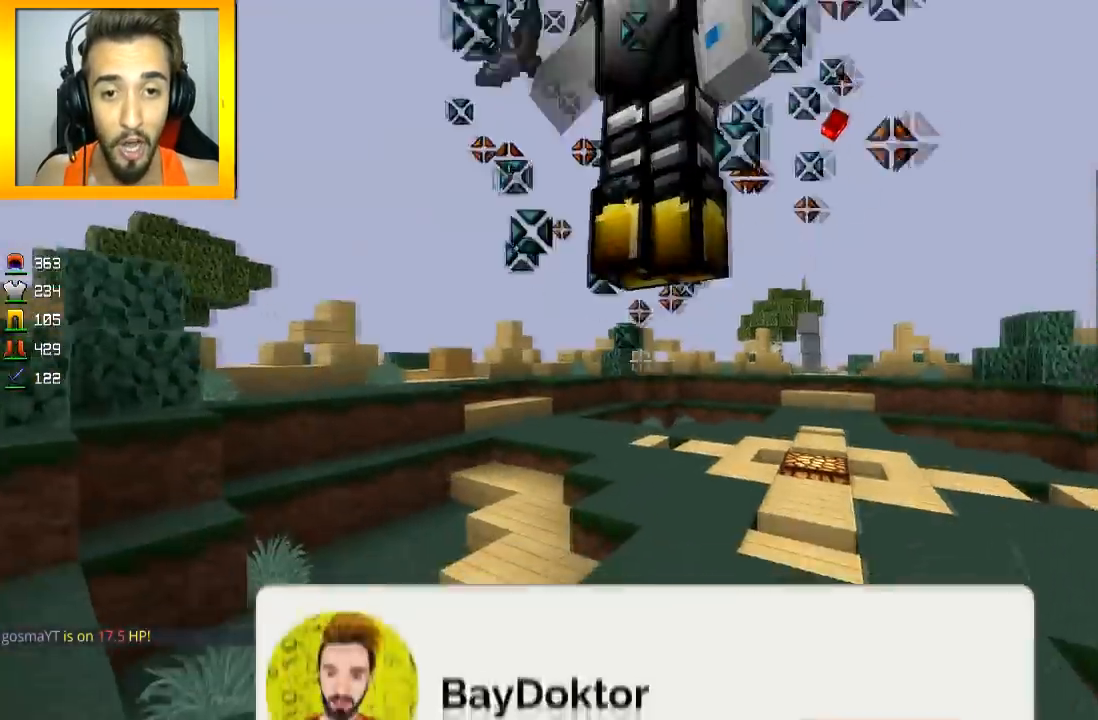
{"keys": ["d", "w"], "mouse": [], "events": [[150, "mouse_left", "up"], [184, "mouse_left", "down"], [234, "d", "down"], [250, "mouse_left", "up"], [284, "mouse_left", "down"], [301, "space", "up"], [351, "mouse_left", "up"], [451, "mouse_left", "down"], [501, "mouse_left", "up"]]}
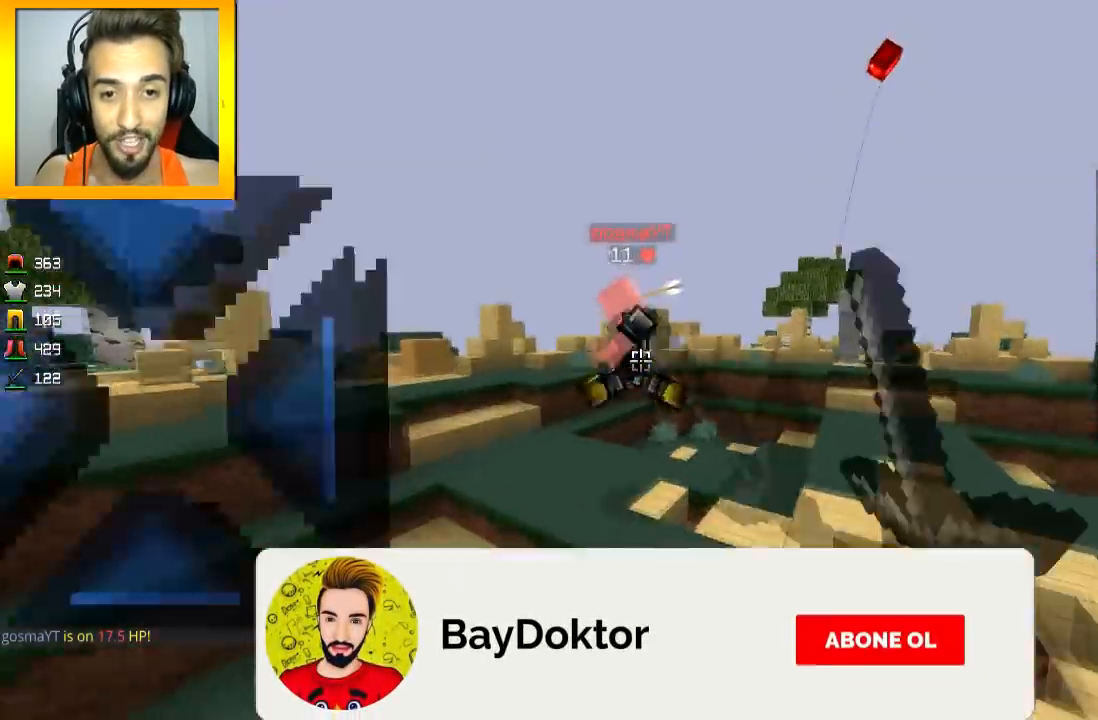
{"keys": ["w"], "mouse": ["left"], "events": [[33, "mouse_right", "down"], [50, "d", "up"], [50, "space", "down"], [100, "mouse_right", "up"], [183, "mouse_right", "down"], [250, "mouse_right", "up"], [250, "space", "up"], [283, "mouse_left", "down"], [350, "mouse_left", "up"], [433, "mouse_left", "down"]]}
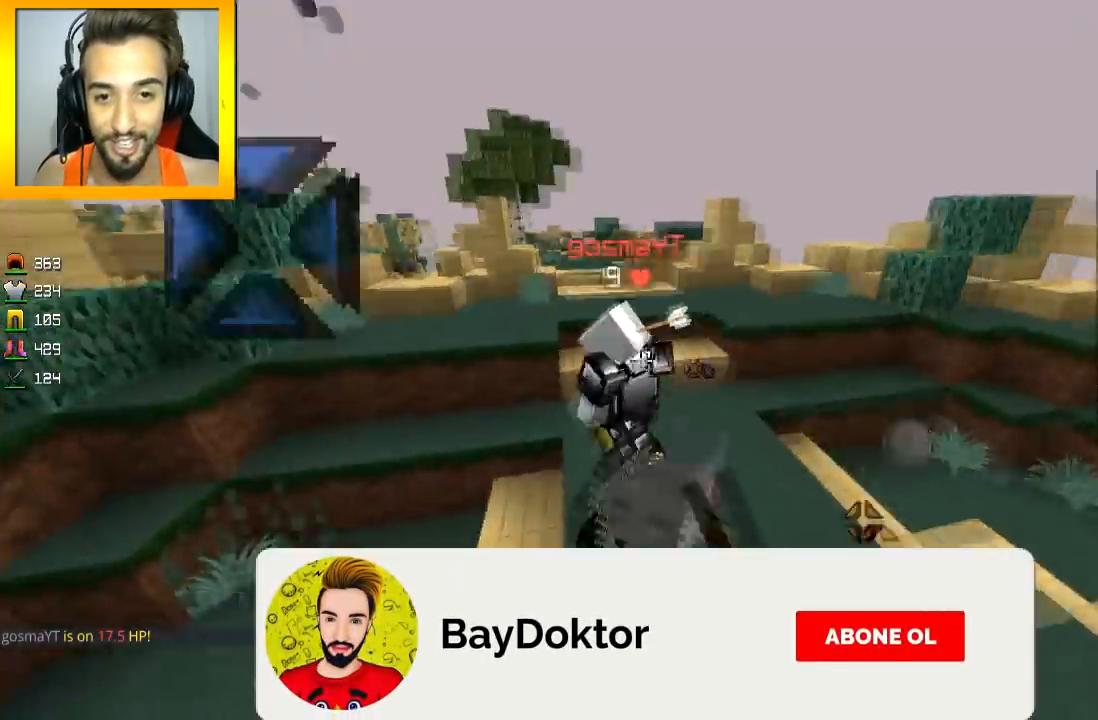
{"keys": ["d", "w"], "mouse": ["left"], "events": [[50, "mouse_left", "up"], [84, "mouse_left", "down"], [150, "mouse_left", "up"], [184, "mouse_left", "down"], [250, "mouse_left", "up"], [284, "mouse_left", "down"], [351, "mouse_left", "up"], [384, "mouse_left", "down"], [467, "mouse_left", "up"], [501, "d", "down"], [501, "mouse_left", "down"]]}
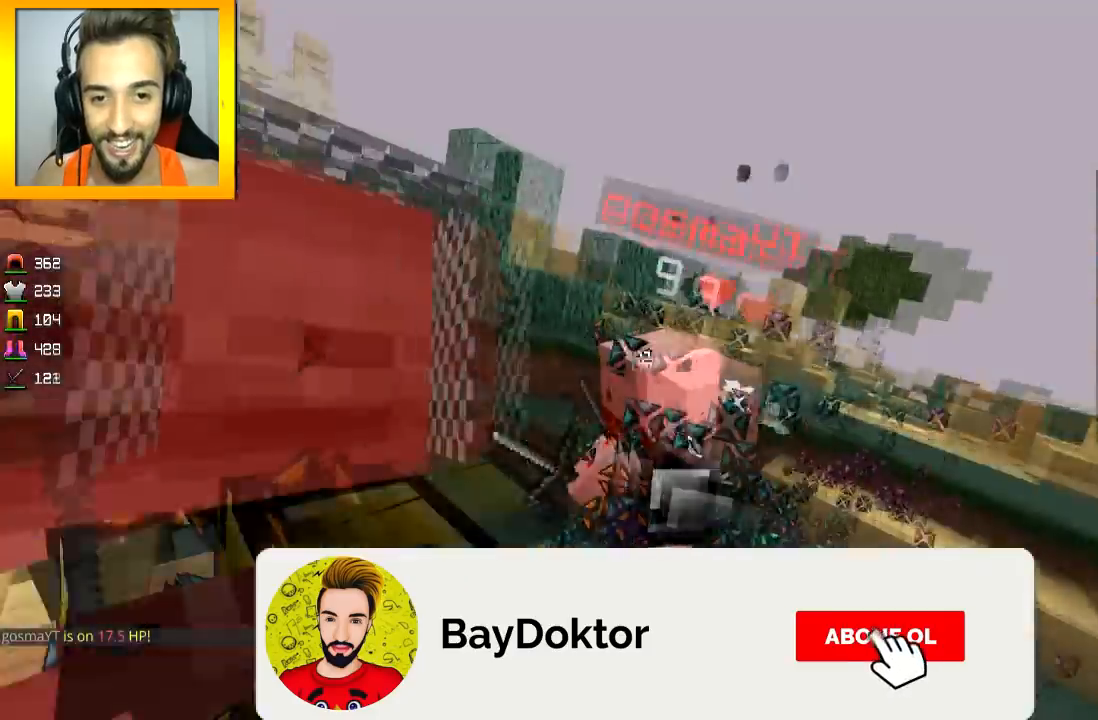
{"keys": ["d", "w"], "mouse": ["left"], "events": [[100, "mouse_left", "up"], [133, "mouse_left", "down"], [150, "w", "up"], [183, "w", "down"], [200, "mouse_left", "up"], [233, "mouse_left", "down"], [450, "mouse_left", "up"], [484, "mouse_left", "down"]]}
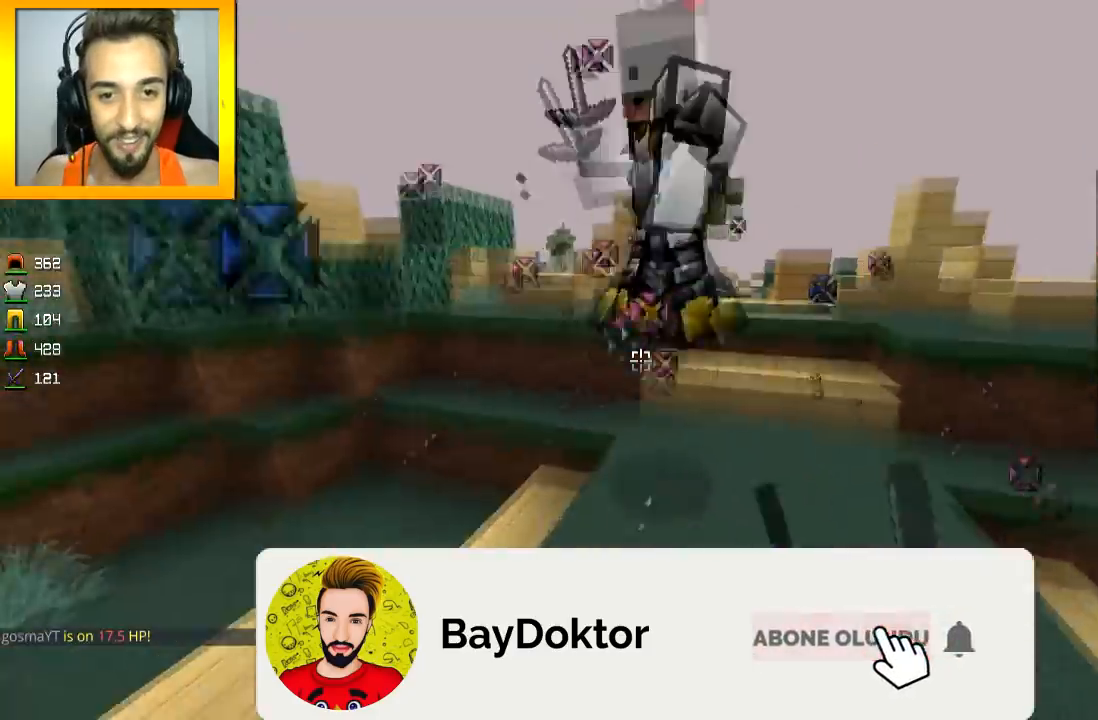
{"keys": ["d", "w"], "mouse": [], "events": [[50, "mouse_left", "up"], [84, "mouse_left", "down"], [150, "mouse_left", "up"], [184, "mouse_left", "down"], [301, "mouse_left", "up"], [334, "mouse_left", "down"], [401, "mouse_left", "up"], [434, "mouse_left", "down"], [501, "mouse_left", "up"]]}
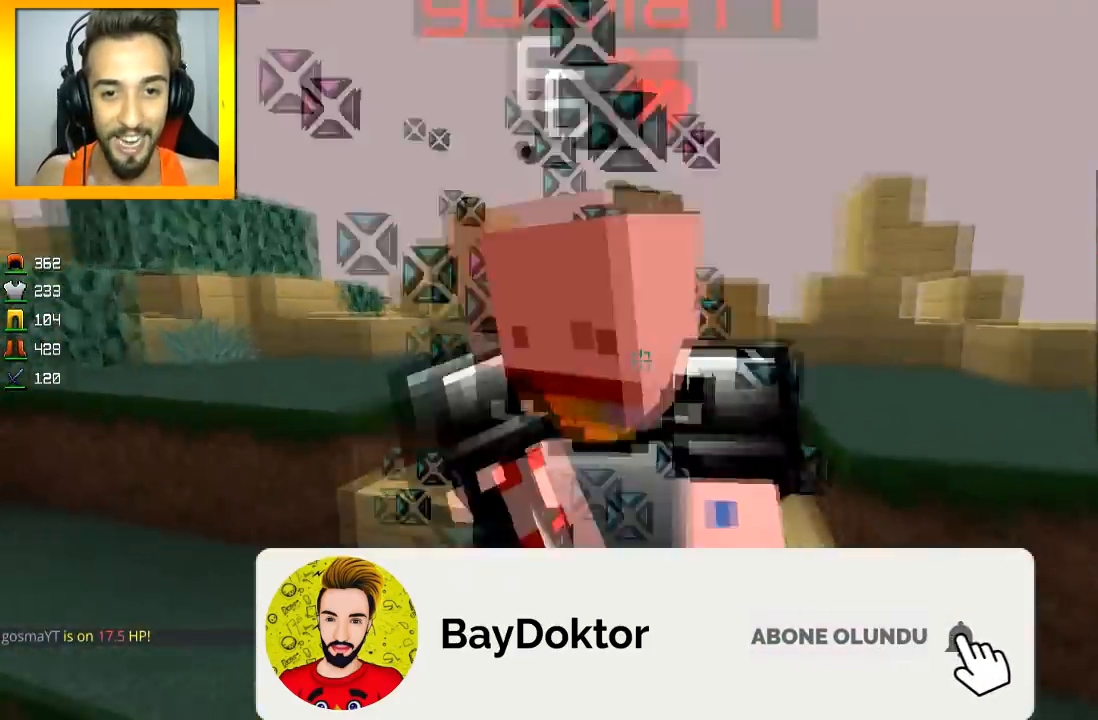
{"keys": ["w"], "mouse": ["left"], "events": [[33, "a", "down"], [33, "mouse_left", "down"], [50, "d", "up"], [200, "mouse_left", "up"], [233, "mouse_left", "down"], [333, "d", "down"], [350, "a", "up"], [350, "mouse_left", "up"], [383, "mouse_left", "down"], [450, "d", "up"], [450, "mouse_left", "up"], [484, "mouse_left", "down"]]}
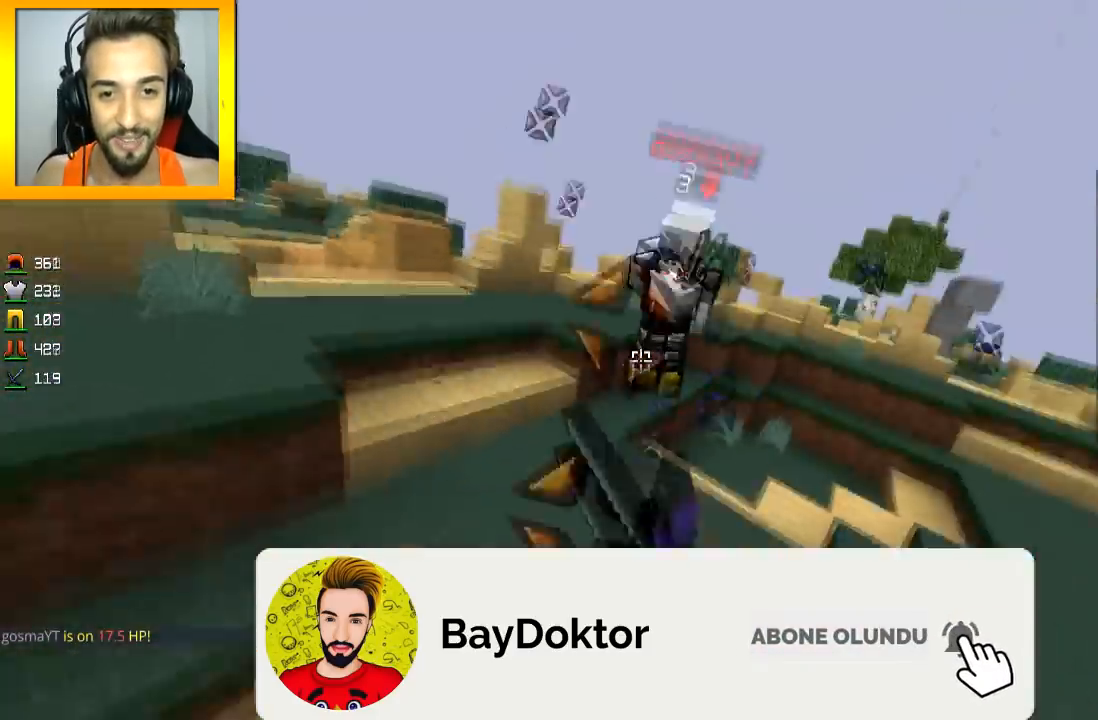
{"keys": ["w"], "mouse": [], "events": [[100, "mouse_left", "up"], [134, "mouse_left", "down"], [184, "mouse_left", "up"], [184, "mouse_right", "down"], [301, "mouse_right", "up"], [334, "mouse_right", "down"], [451, "mouse_right", "up"]]}
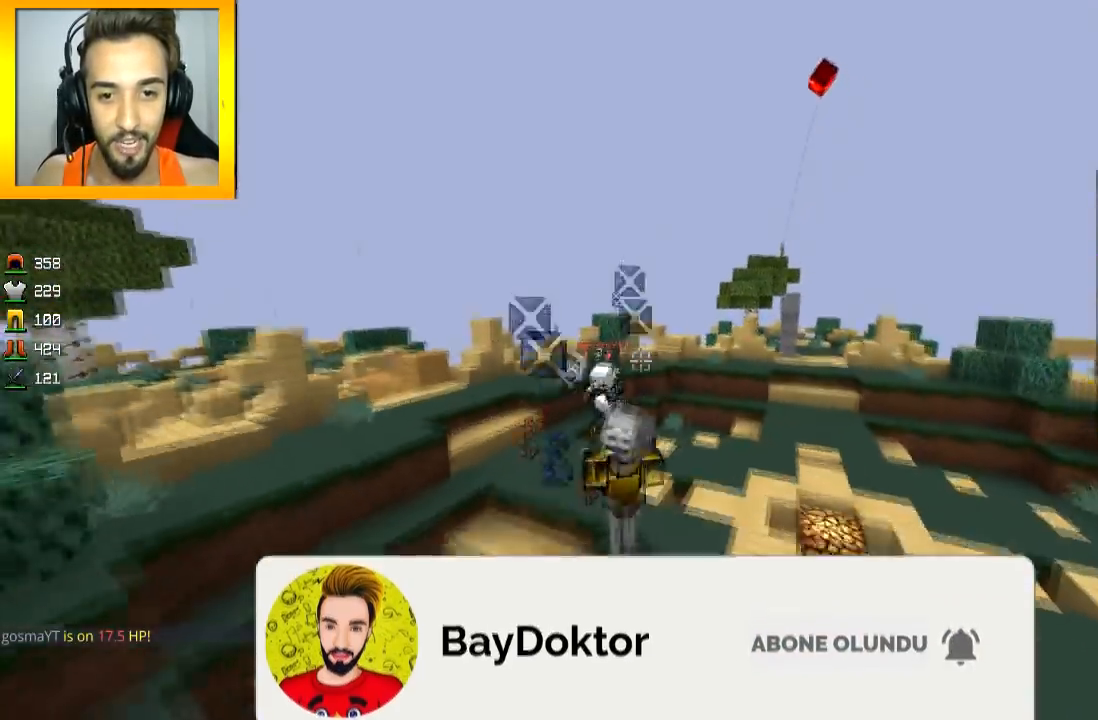
{"keys": ["w"], "mouse": ["right"], "events": [[83, "mouse_right", "down"], [150, "mouse_right", "up"], [233, "mouse_right", "down"], [300, "mouse_right", "up"], [333, "mouse_right", "down"], [333, "space", "down"], [433, "mouse_right", "up"], [484, "mouse_right", "down"], [500, "space", "up"]]}
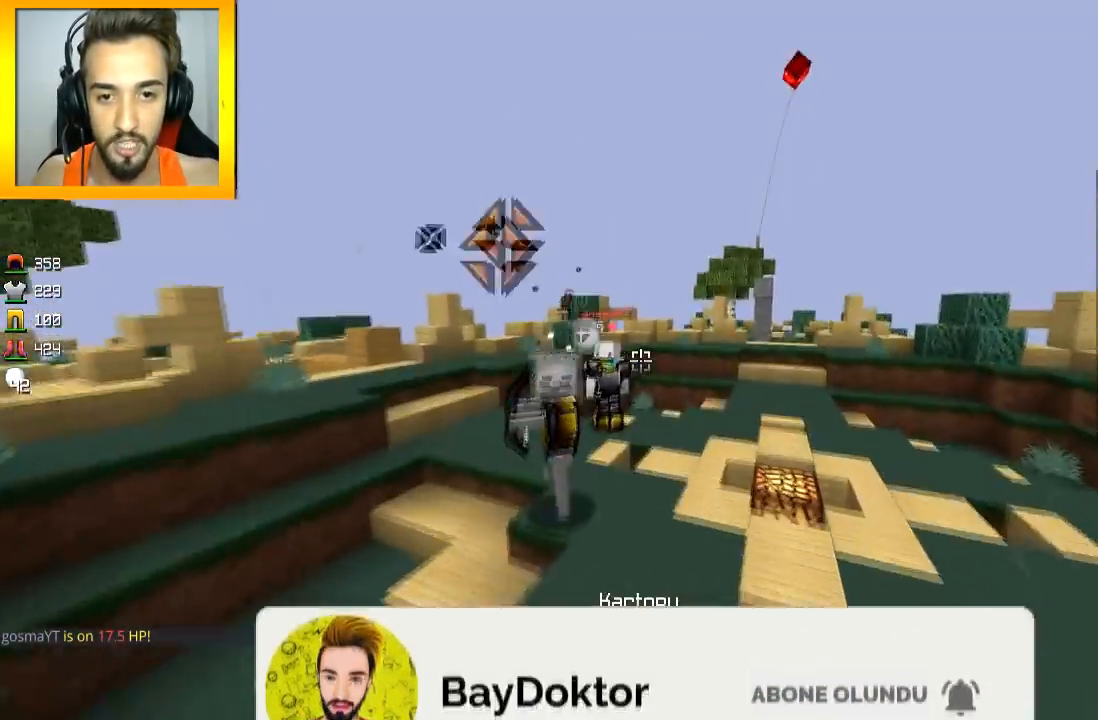
{"keys": ["w"], "mouse": ["left"], "events": [[50, "mouse_right", "up"], [84, "mouse_right", "down"], [217, "mouse_right", "up"], [250, "mouse_right", "down"], [351, "mouse_right", "up"], [384, "mouse_right", "down"], [434, "mouse_left", "down"], [451, "mouse_right", "up"]]}
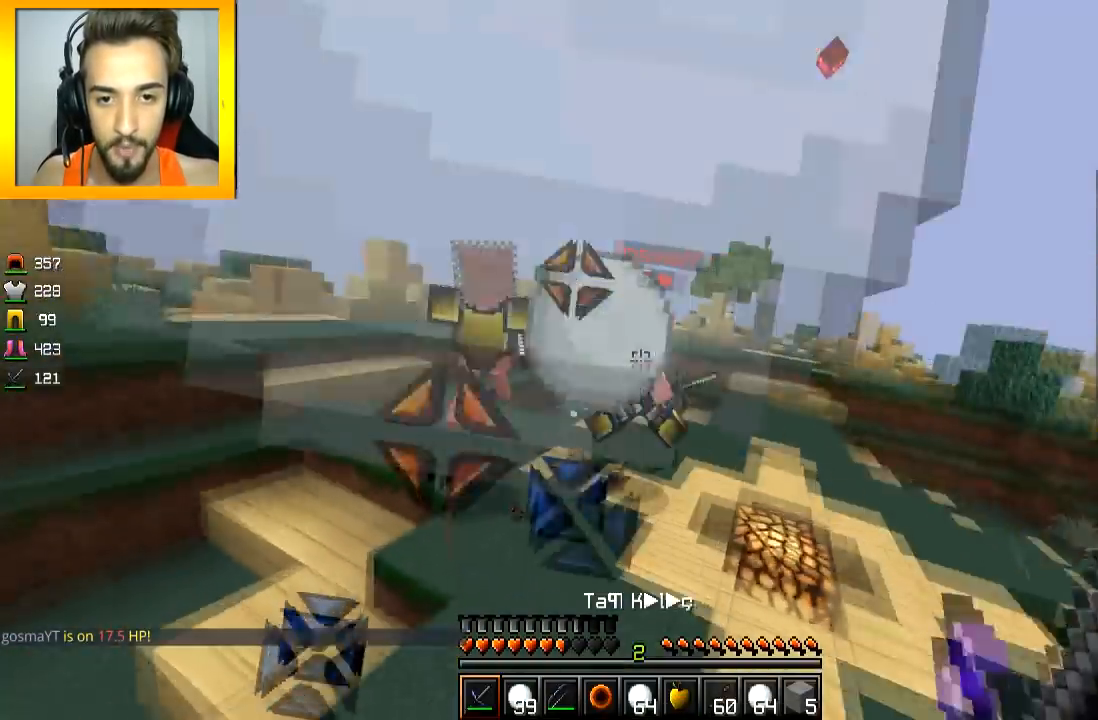
{"keys": ["w"], "mouse": [], "events": [[50, "mouse_left", "up"], [83, "mouse_left", "down"], [150, "mouse_left", "up"], [233, "mouse_left", "down"], [283, "mouse_left", "up"], [433, "mouse_right", "down"], [484, "mouse_right", "up"]]}
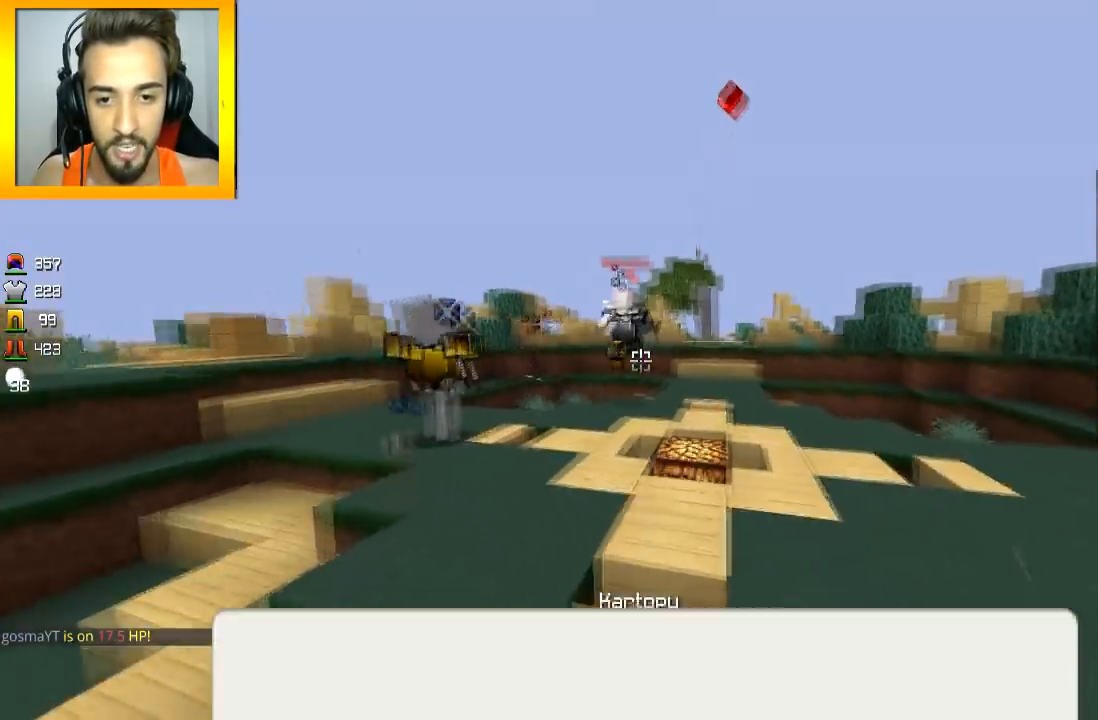
{"keys": ["w"], "mouse": ["right"], "events": [[84, "mouse_right", "down"], [84, "space", "down"], [134, "mouse_right", "up"], [184, "mouse_right", "down"], [184, "space", "up"], [284, "mouse_right", "up"], [334, "mouse_right", "down"], [434, "mouse_right", "up"], [484, "mouse_right", "down"]]}
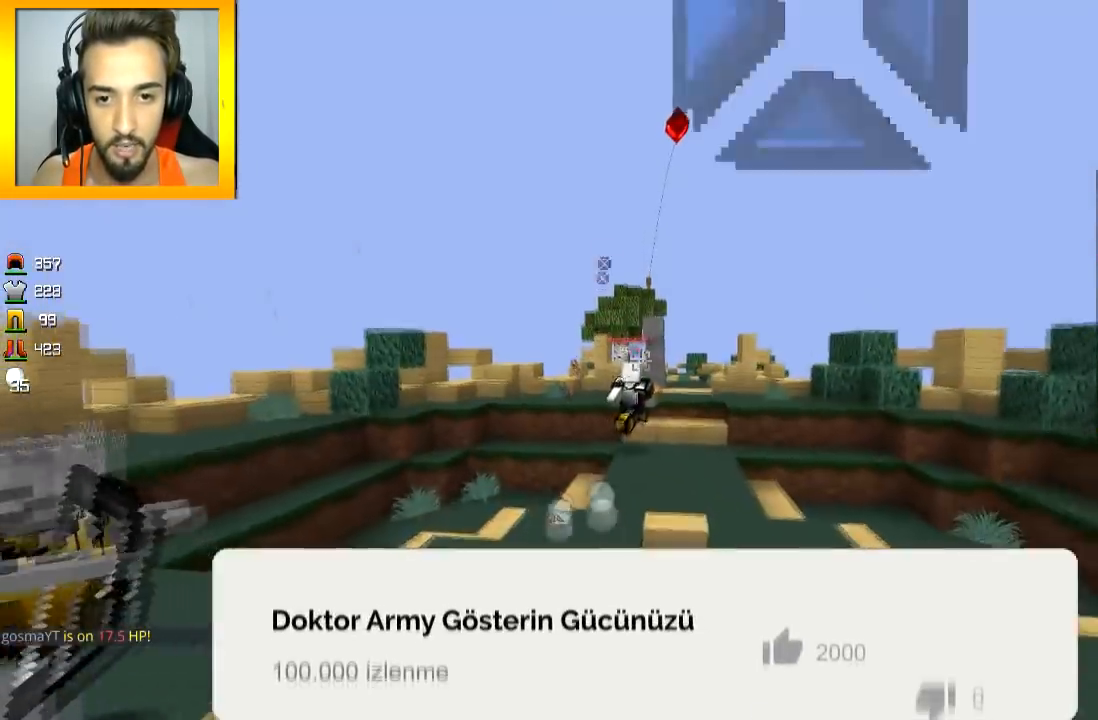
{"keys": ["w"], "mouse": ["left", "right"], "events": [[33, "mouse_right", "up"], [83, "mouse_right", "down"], [133, "mouse_right", "up"], [183, "space", "down"], [283, "mouse_left", "down"], [283, "mouse_right", "down"], [333, "space", "up"]]}
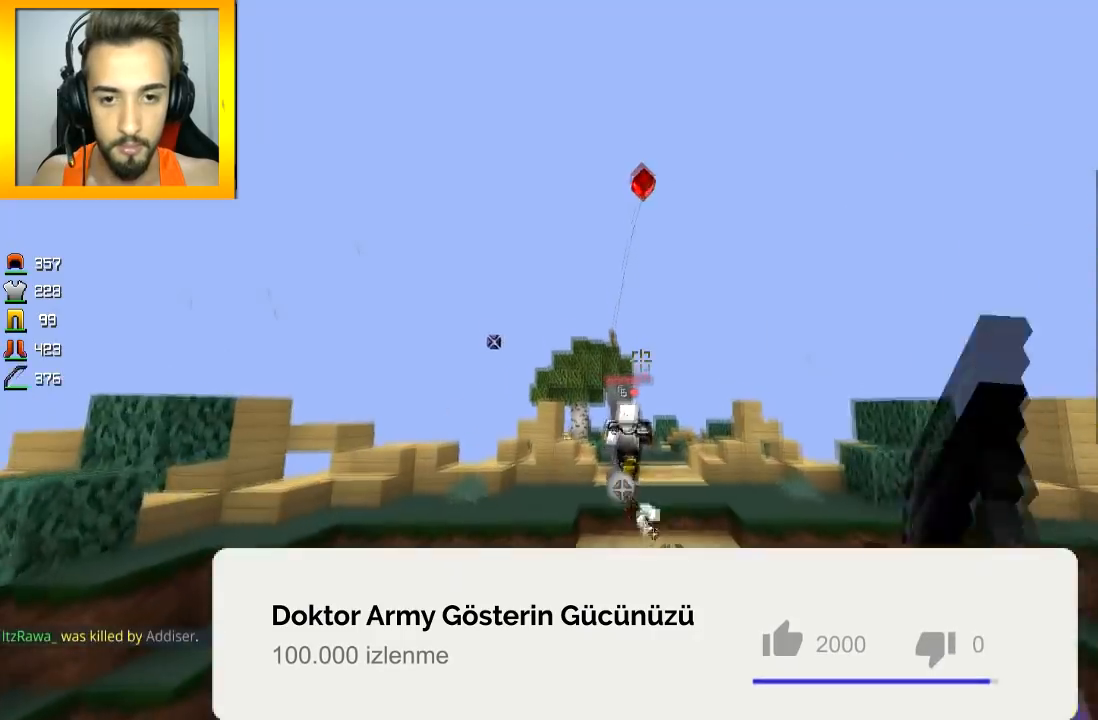
{"keys": ["w"], "mouse": ["left", "right"], "events": []}
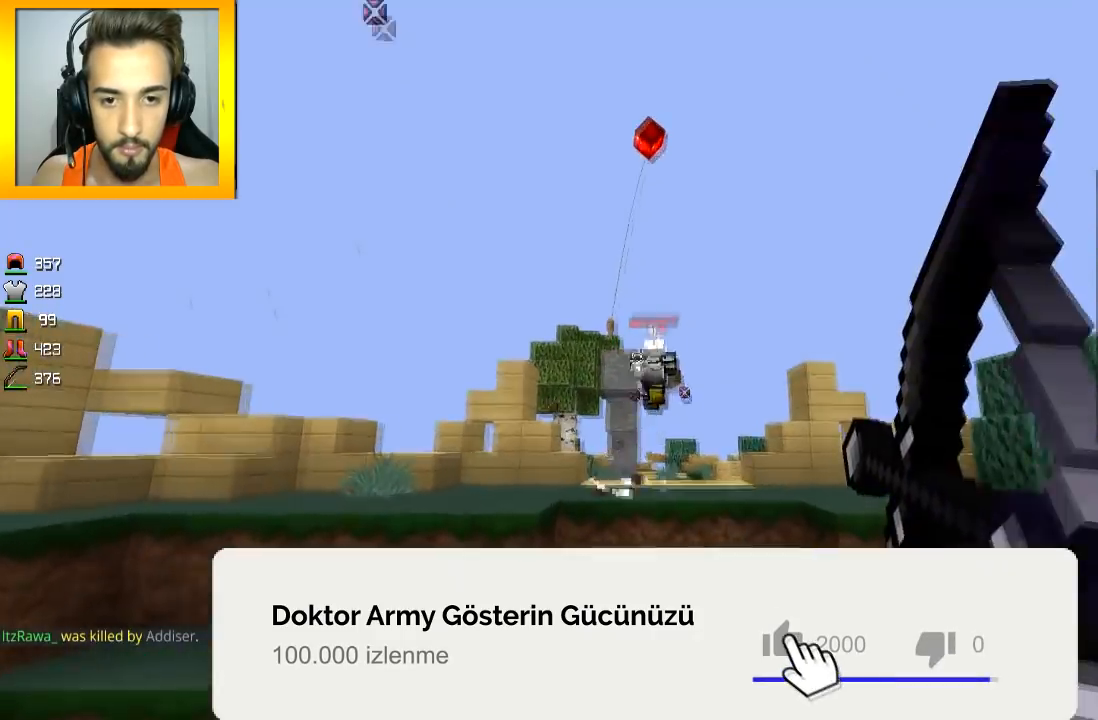
{"keys": ["w"], "mouse": ["left", "right"], "events": [[150, "mouse_left", "up"], [150, "mouse_right", "up"], [150, "space", "down"], [200, "mouse_left", "down"], [200, "mouse_right", "down"], [250, "space", "up"]]}
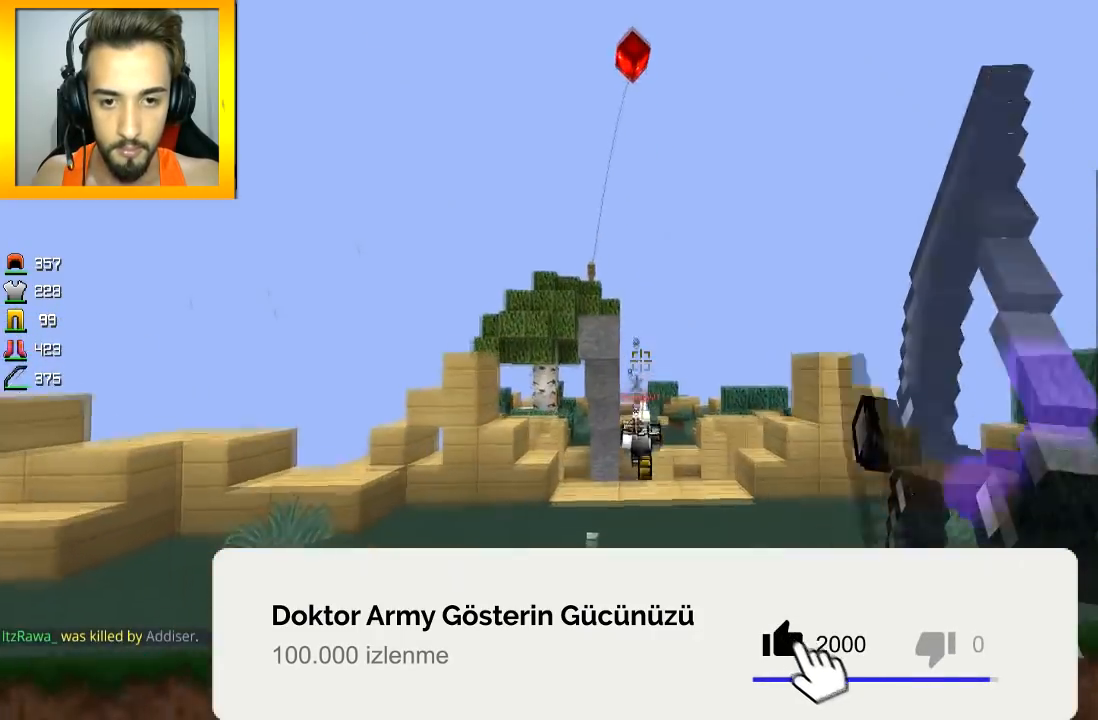
{"keys": ["space", "w"], "mouse": ["left", "right"], "events": [[300, "space", "down"]]}
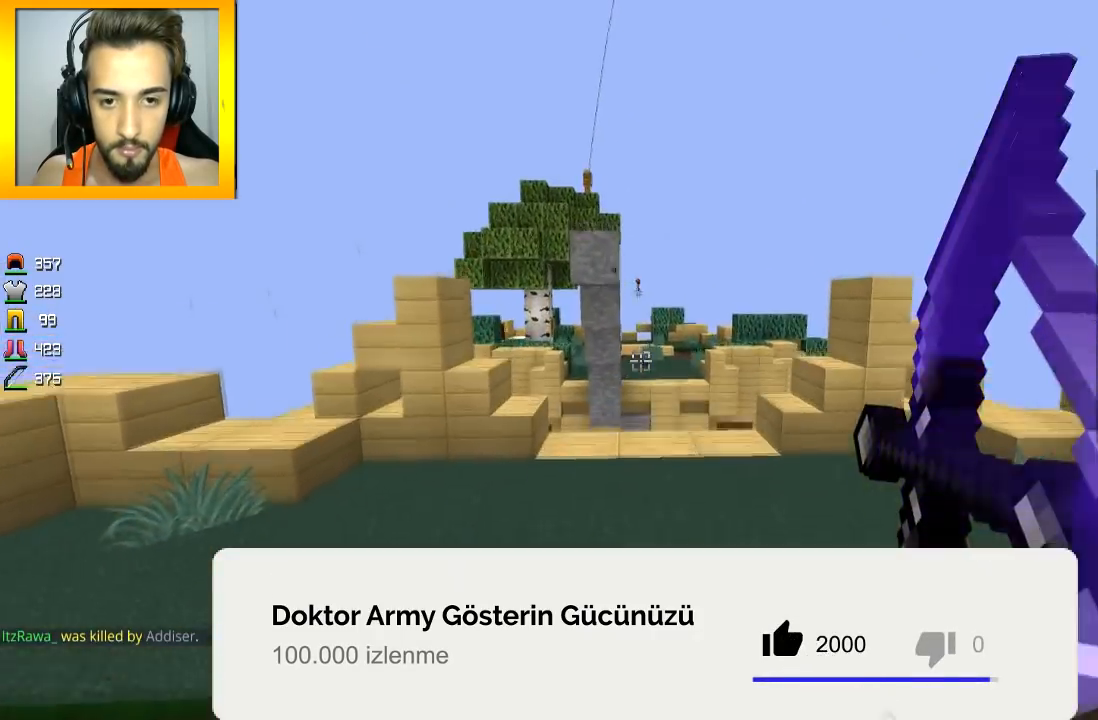
{"keys": ["space", "w"], "mouse": [], "events": [[50, "mouse_left", "up"], [50, "space", "up"], [100, "mouse_right", "up"], [400, "space", "down"]]}
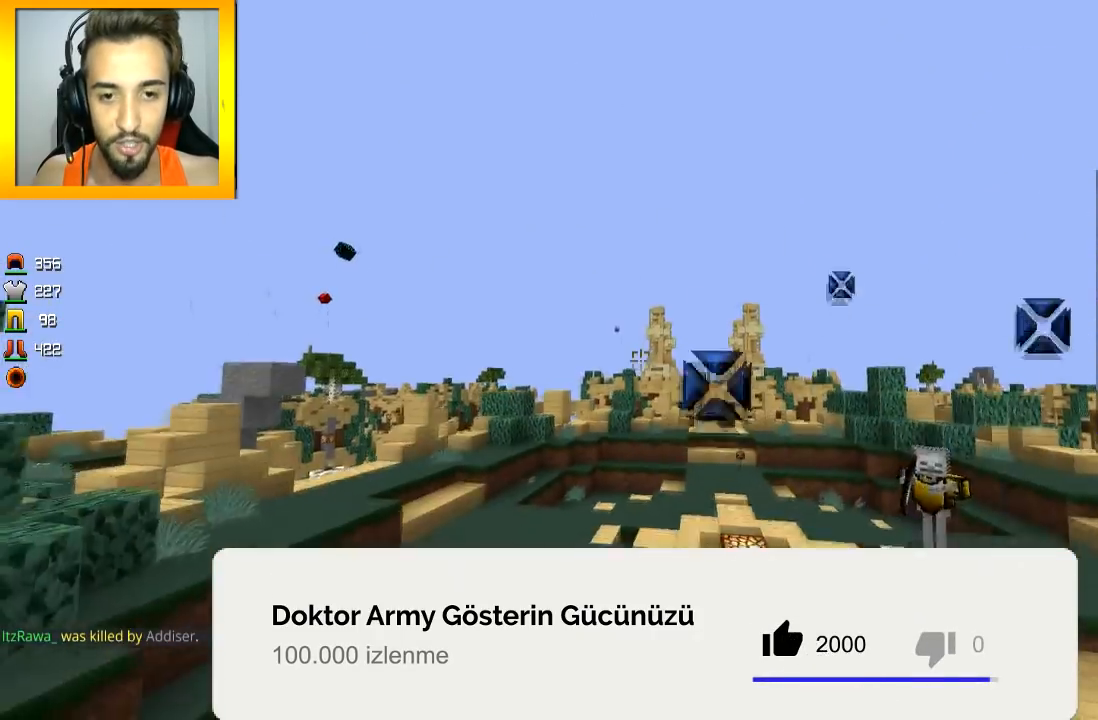
{"keys": ["d", "space", "w"], "mouse": [], "events": [[150, "space", "up"], [200, "d", "down"], [450, "space", "down"]]}
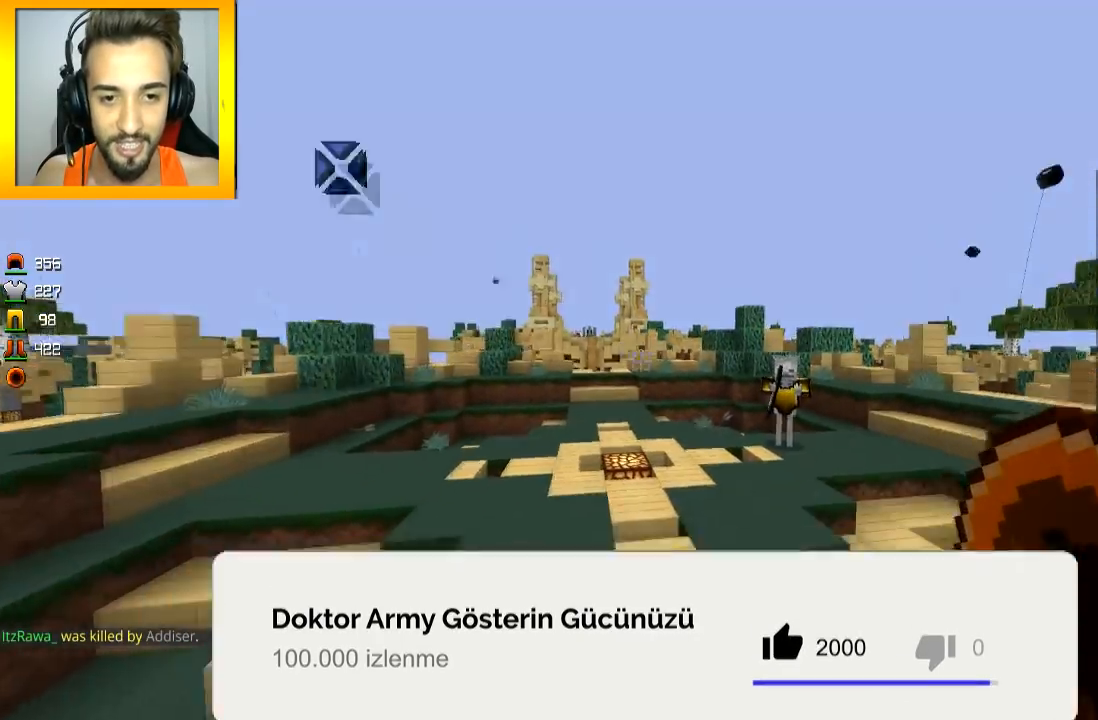
{"keys": ["w"], "mouse": ["left", "right"], "events": [[50, "d", "up"], [50, "space", "up"], [150, "mouse_left", "down"], [150, "mouse_right", "down"]]}
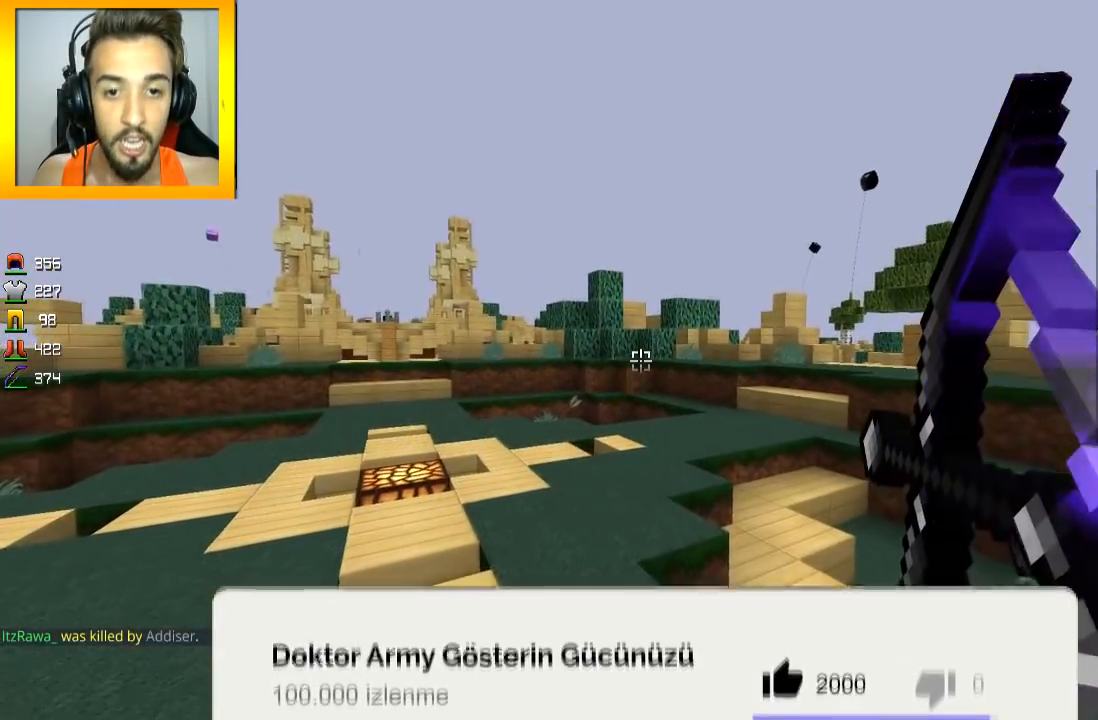
{"keys": ["w"], "mouse": [], "events": [[150, "a", "down"], [250, "a", "up"], [350, "mouse_left", "up"], [350, "mouse_right", "up"]]}
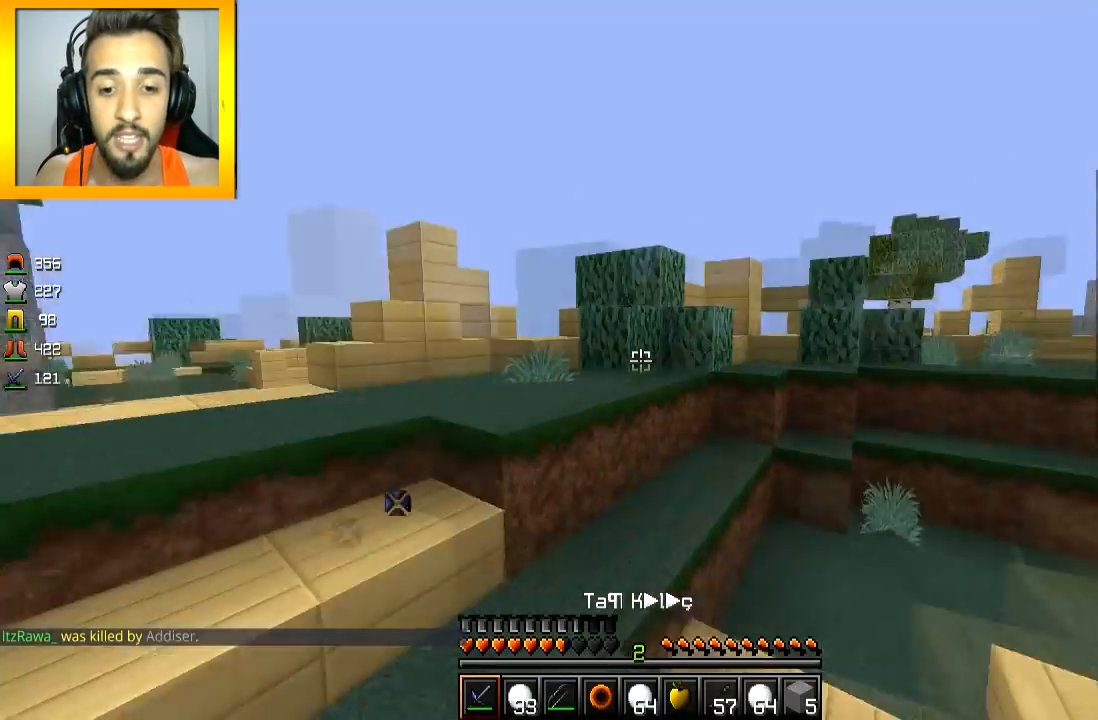
{"keys": ["w"], "mouse": [], "events": [[250, "space", "down"], [367, "space", "up"]]}
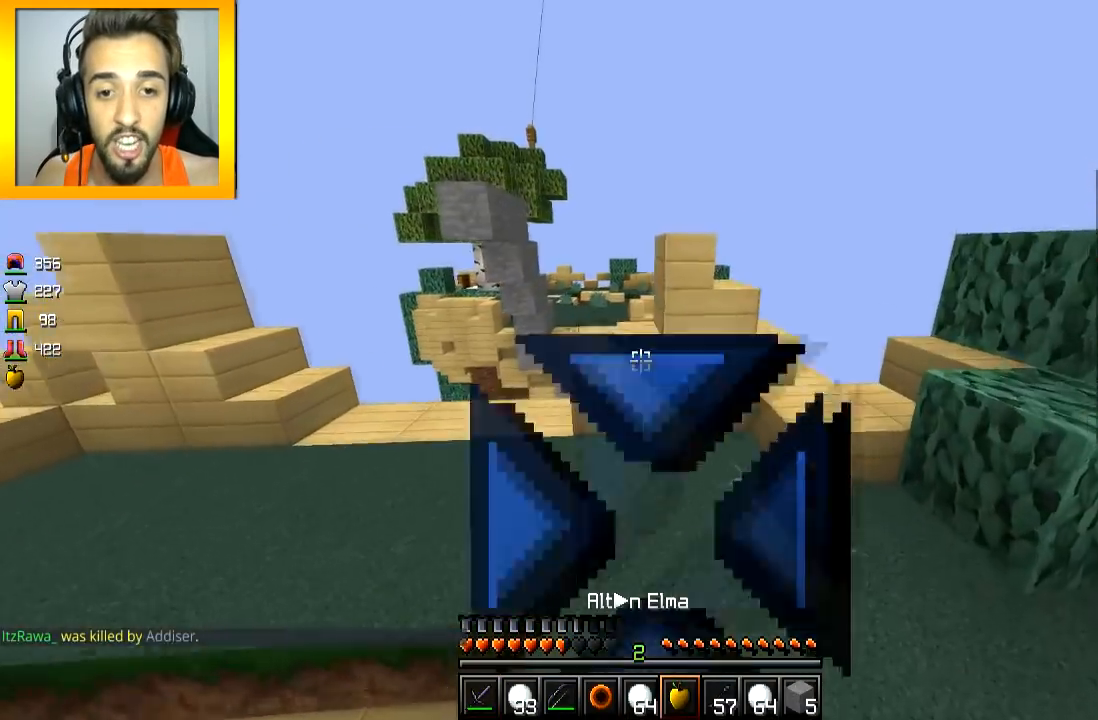
{"keys": ["a", "w"], "mouse": [], "events": [[200, "a", "down"]]}
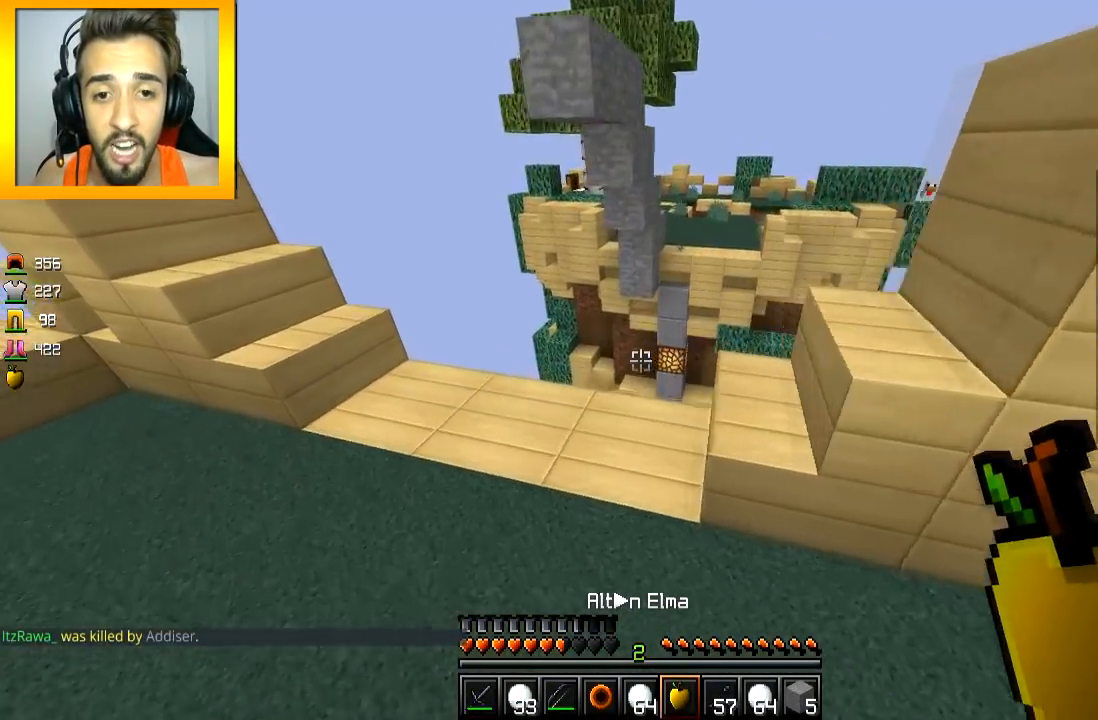
{"keys": ["d"], "mouse": ["right"], "events": [[50, "a", "up"], [100, "mouse_right", "down"], [200, "d", "down"], [400, "d", "up"], [450, "d", "down"], [501, "w", "up"]]}
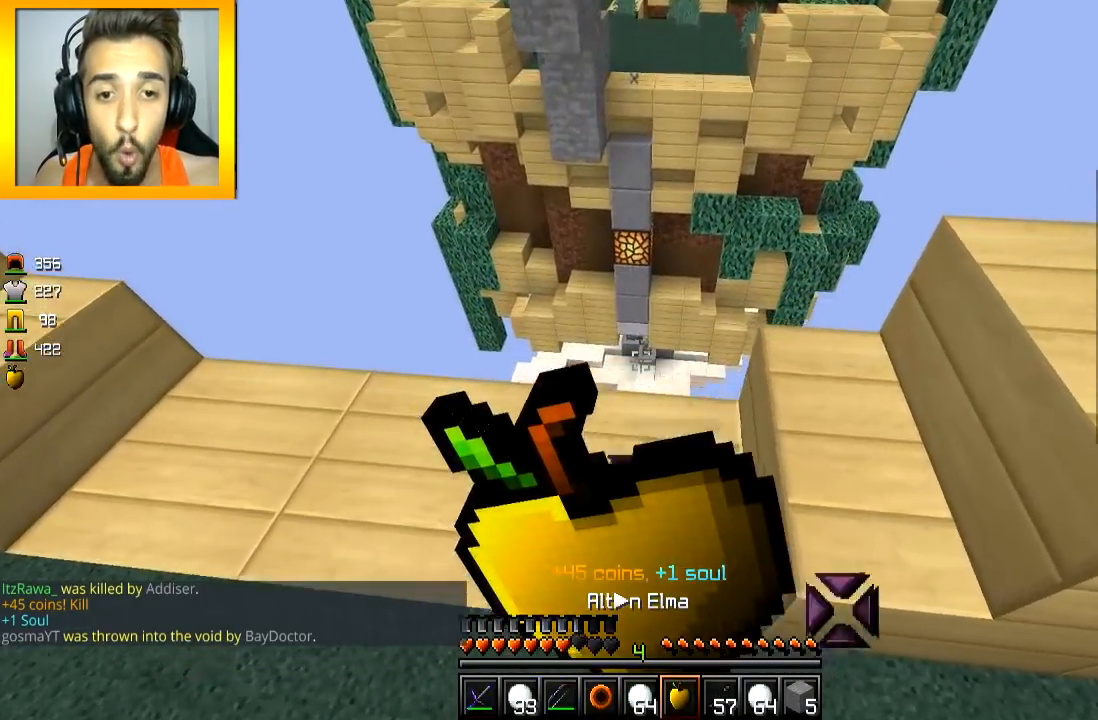
{"keys": ["a", "w"], "mouse": ["right"], "events": [[50, "a", "down"], [100, "d", "up"], [367, "w", "down"]]}
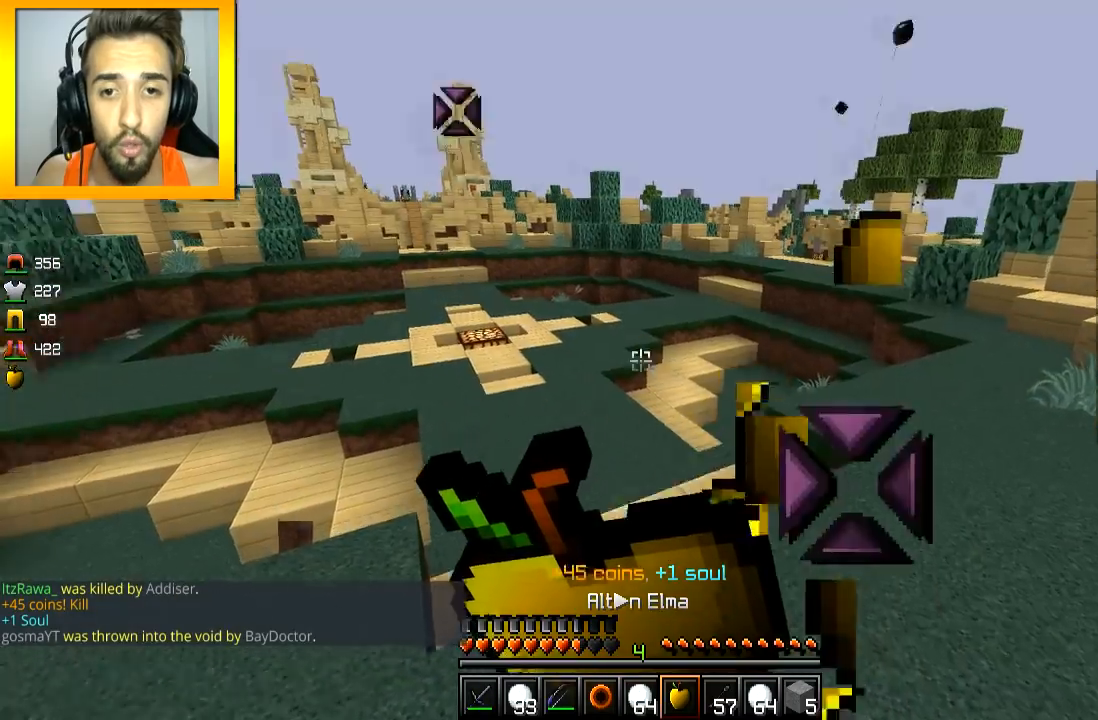
{"keys": ["a", "w"], "mouse": ["right"], "events": []}
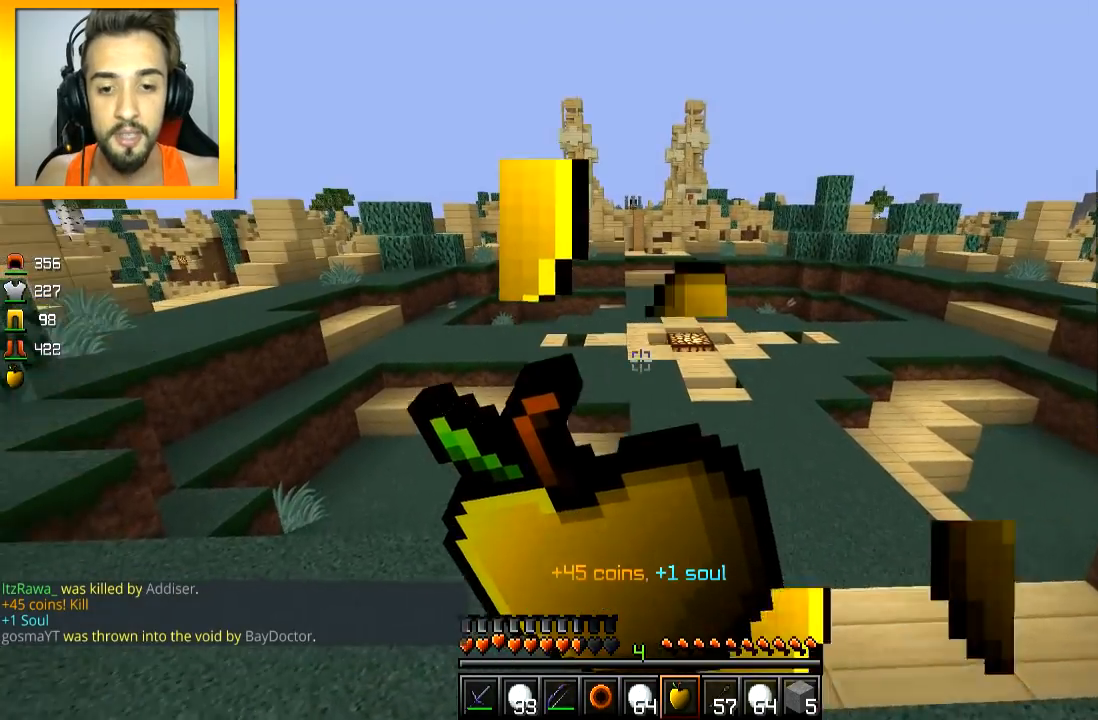
{"keys": ["w"], "mouse": ["right"], "events": [[50, "a", "up"]]}
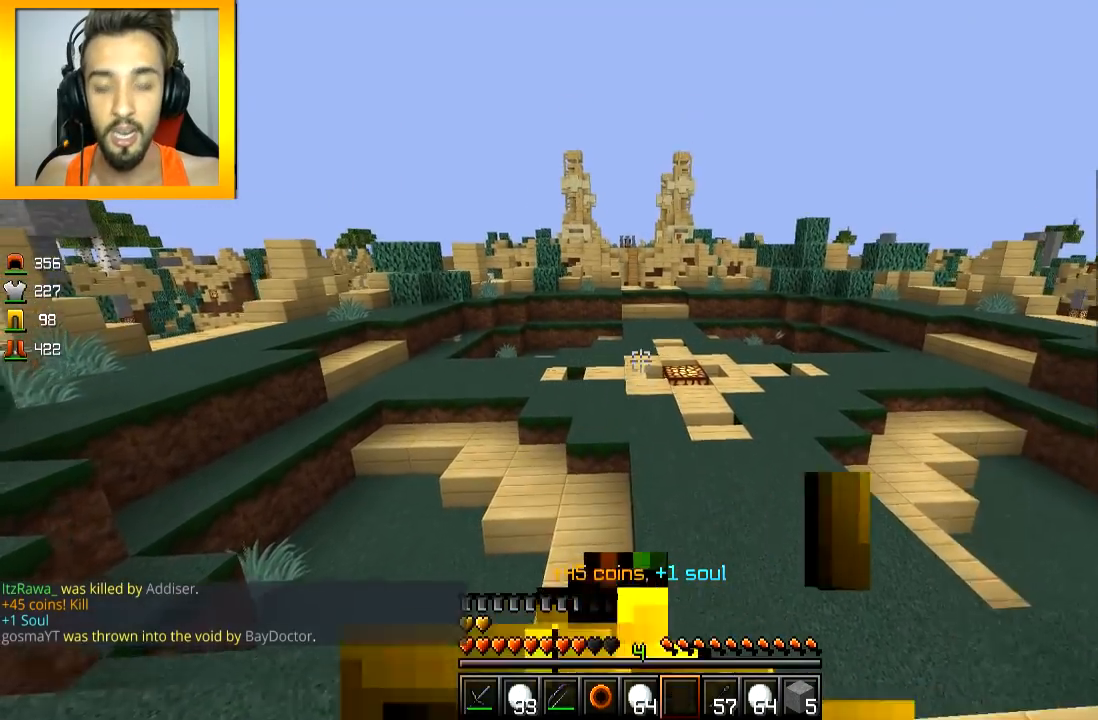
{"keys": ["space", "w"], "mouse": [], "events": [[150, "mouse_right", "up"], [250, "space", "down"]]}
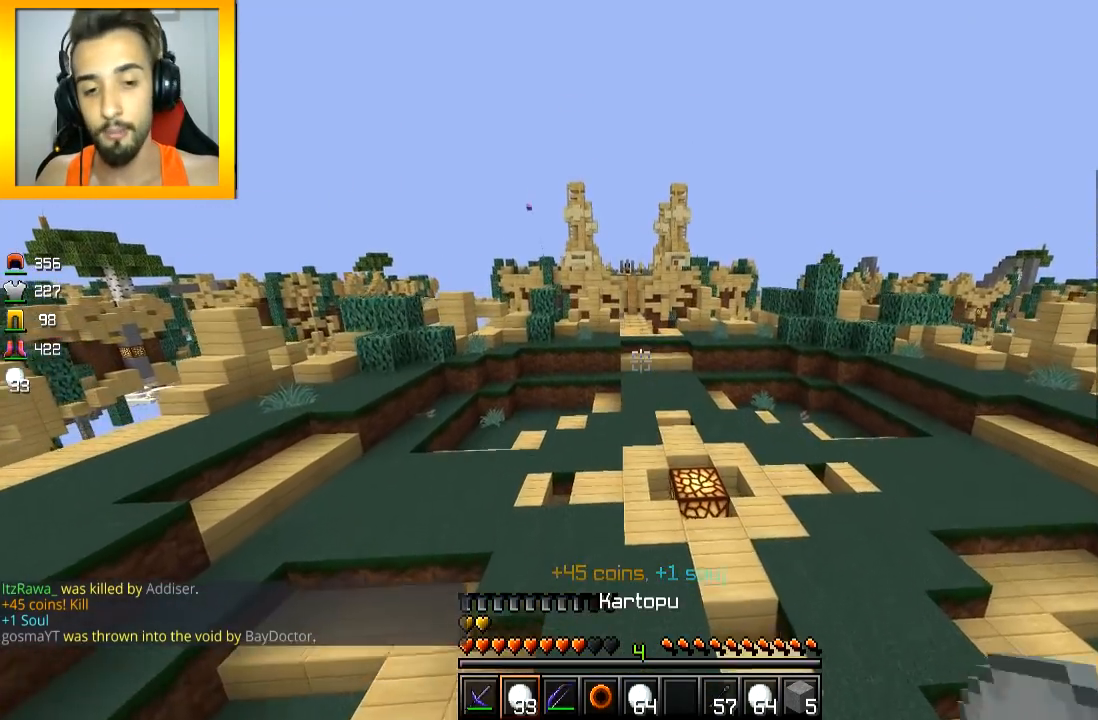
{"keys": ["space", "w"], "mouse": [], "events": []}